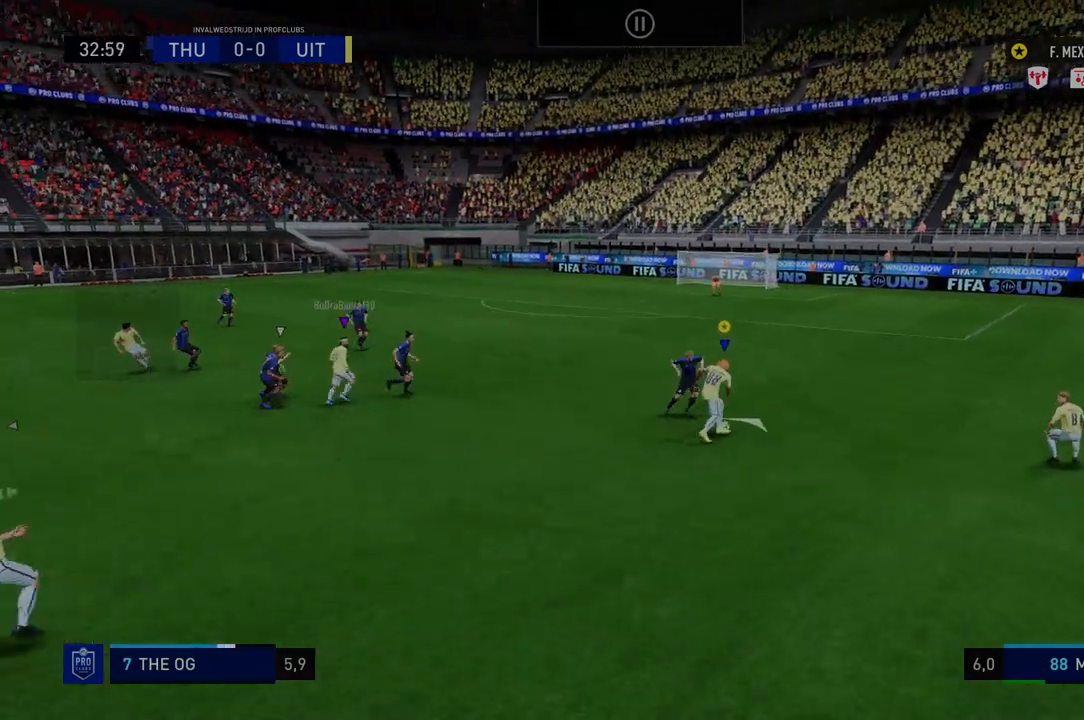
Gameplay with a controller (Xbox layout); each line is a JSON object with the inputs held at the frame after it. "events" lists button and stick changes between this image and that frame as [ms after this image, input, new state], when the widget could be followed in between. Not read: L3 R3.
{"buttons": ["R2"], "left_stick": "right", "right_stick": "center", "events": []}
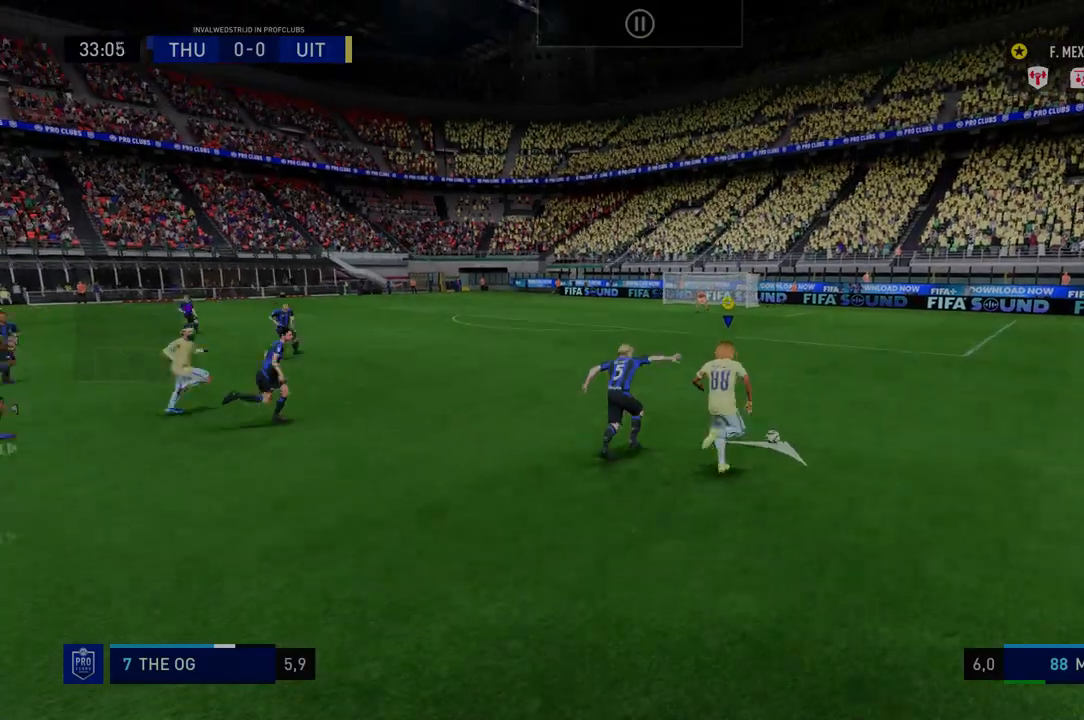
{"buttons": ["R2"], "left_stick": "center", "right_stick": "center", "events": [[428, "left_stick", "center"]]}
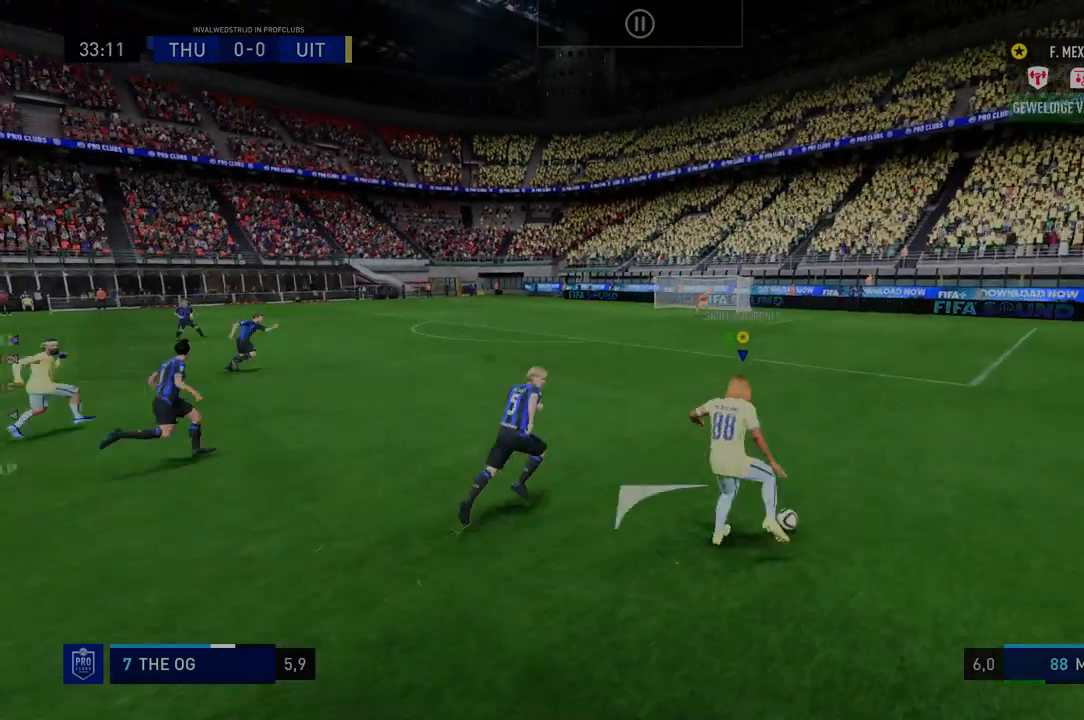
{"buttons": [], "left_stick": "center", "right_stick": "center", "events": [[320, "left_stick", "up-right"], [463, "left_stick", "center"], [498, "R2", "up"]]}
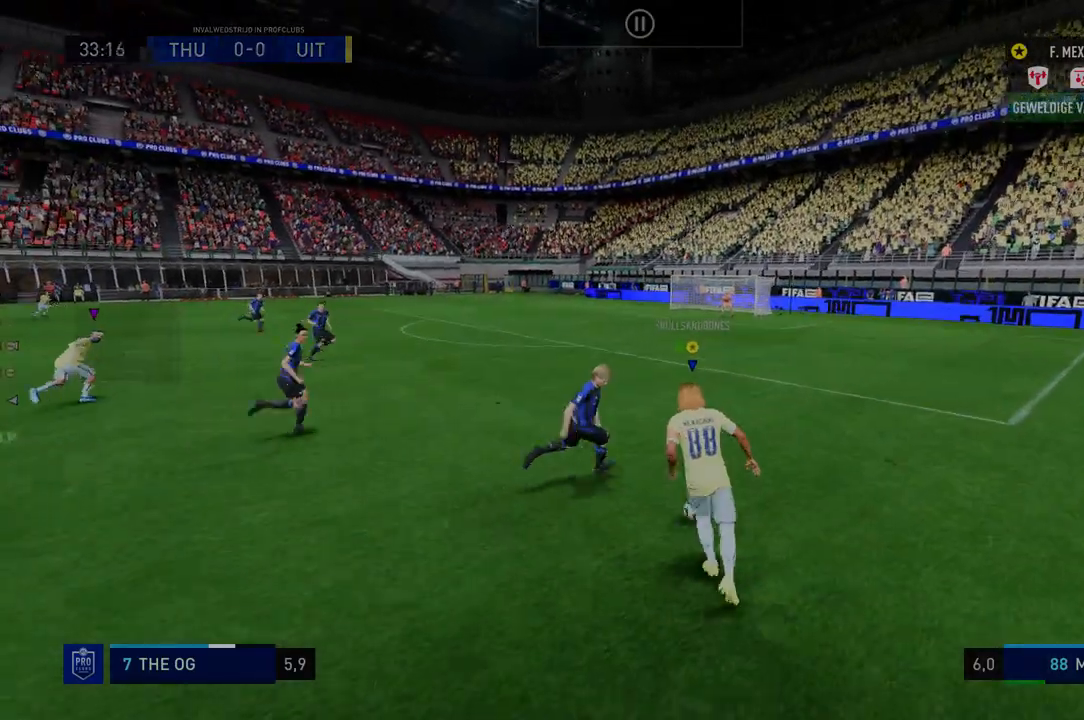
{"buttons": ["R2"], "left_stick": "down", "right_stick": "center", "events": [[143, "R2", "down"], [143, "left_stick", "down"]]}
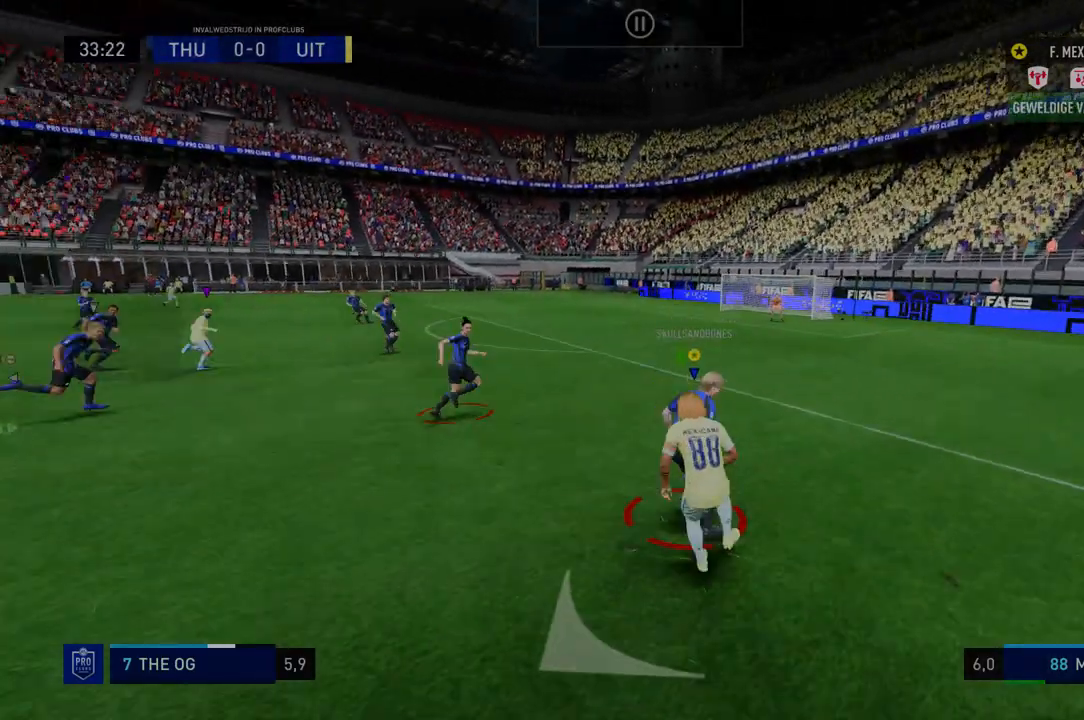
{"buttons": ["R2"], "left_stick": "center", "right_stick": "center", "events": [[214, "left_stick", "down-left"], [357, "left_stick", "center"]]}
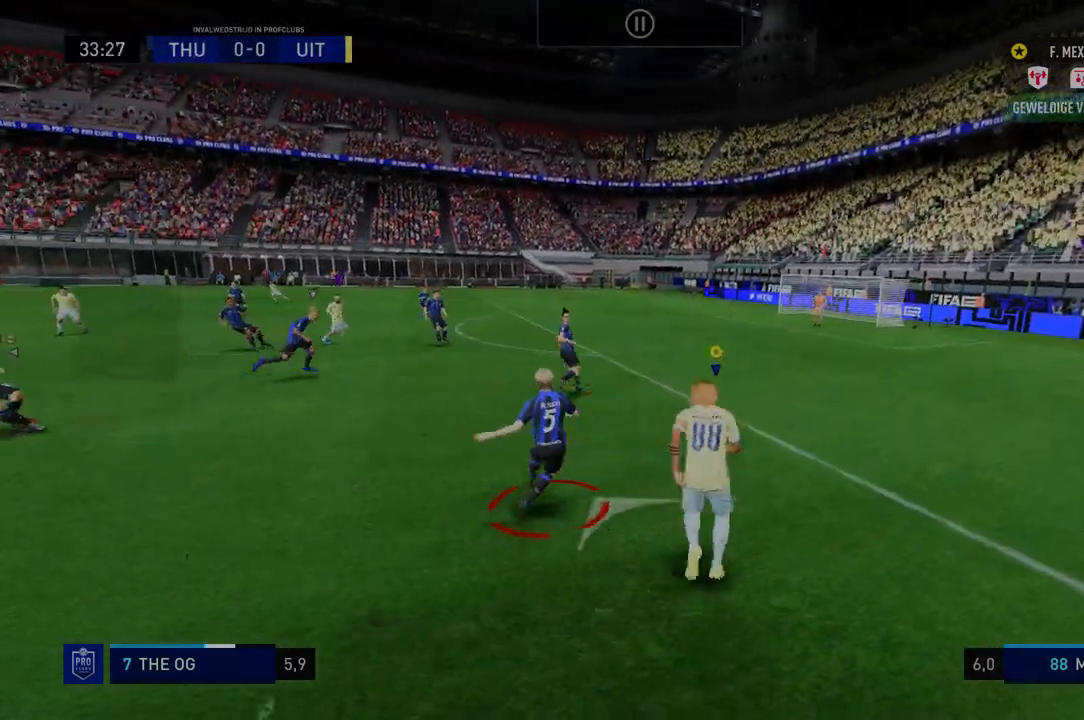
{"buttons": ["R2"], "left_stick": "down-left", "right_stick": "center", "events": [[392, "left_stick", "down-left"]]}
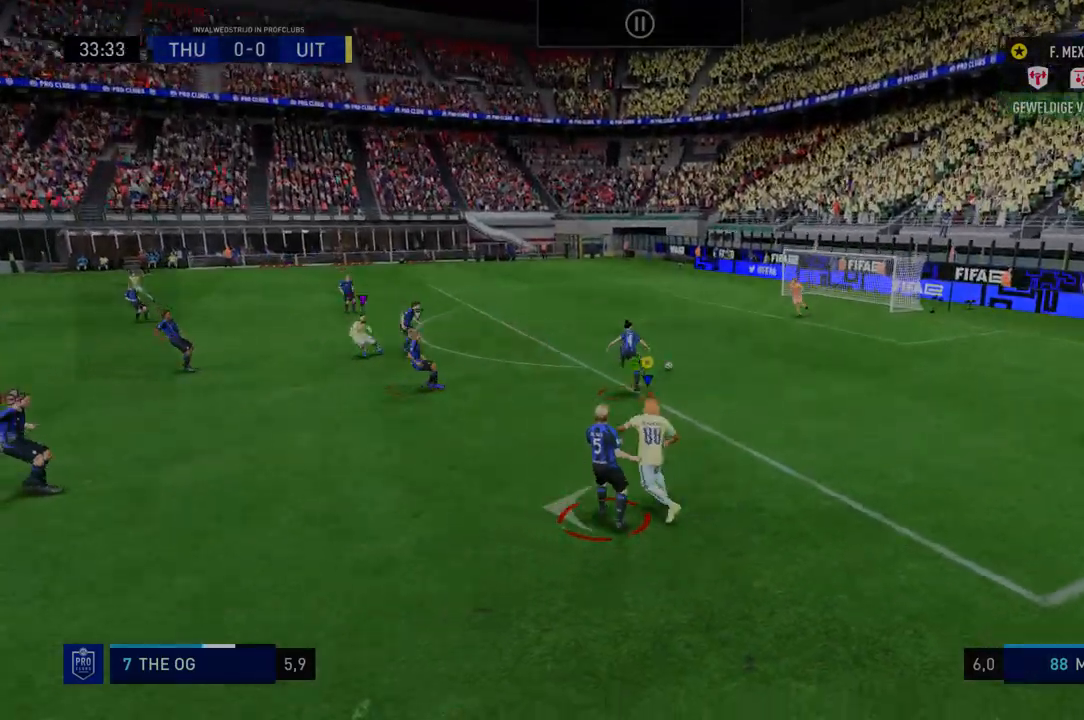
{"buttons": ["R2"], "left_stick": "center", "right_stick": "center", "events": [[71, "left_stick", "down"], [356, "left_stick", "center"]]}
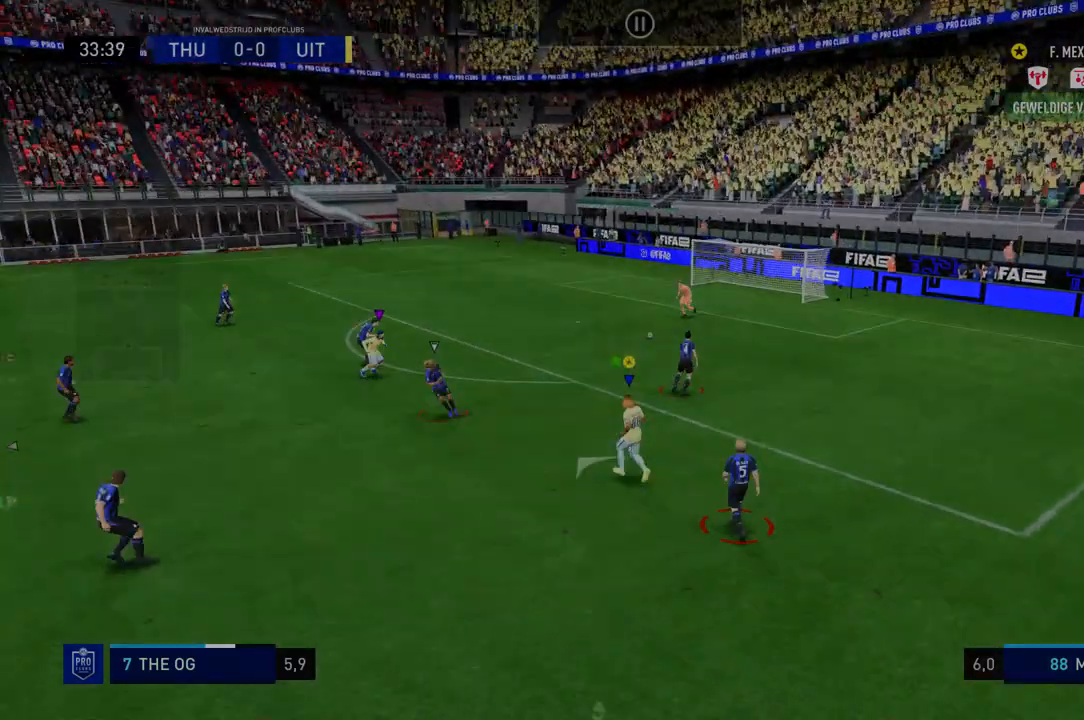
{"buttons": ["R2"], "left_stick": "center", "right_stick": "center", "events": [[249, "R2", "up"], [499, "R2", "down"]]}
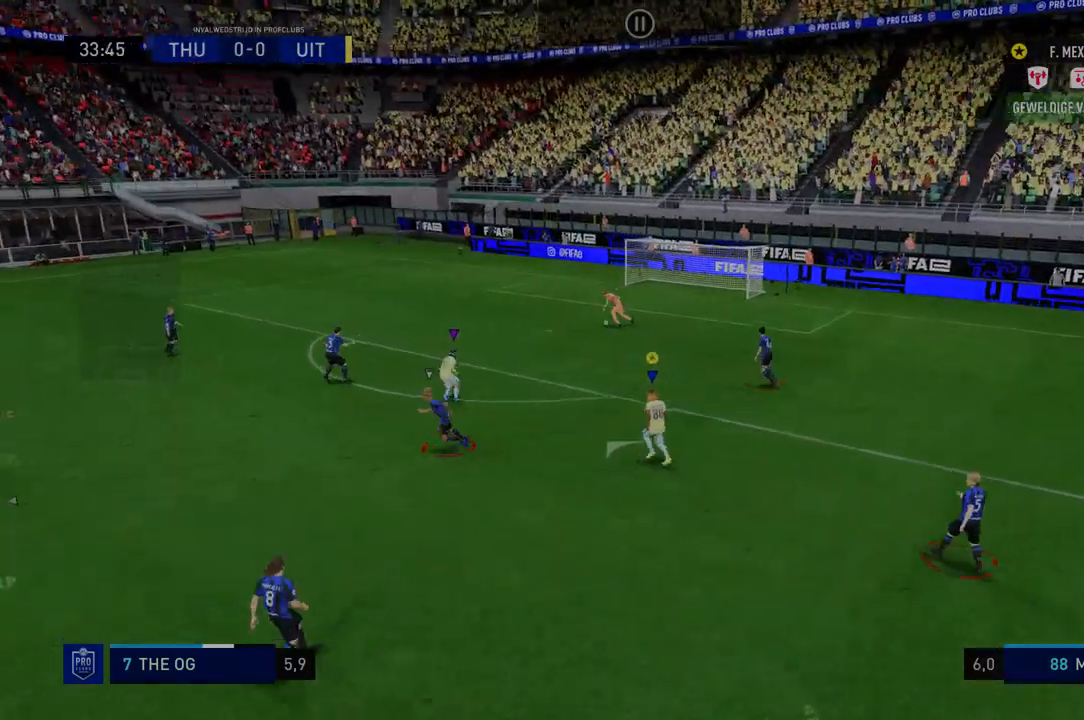
{"buttons": ["R2"], "left_stick": "center", "right_stick": "center", "events": []}
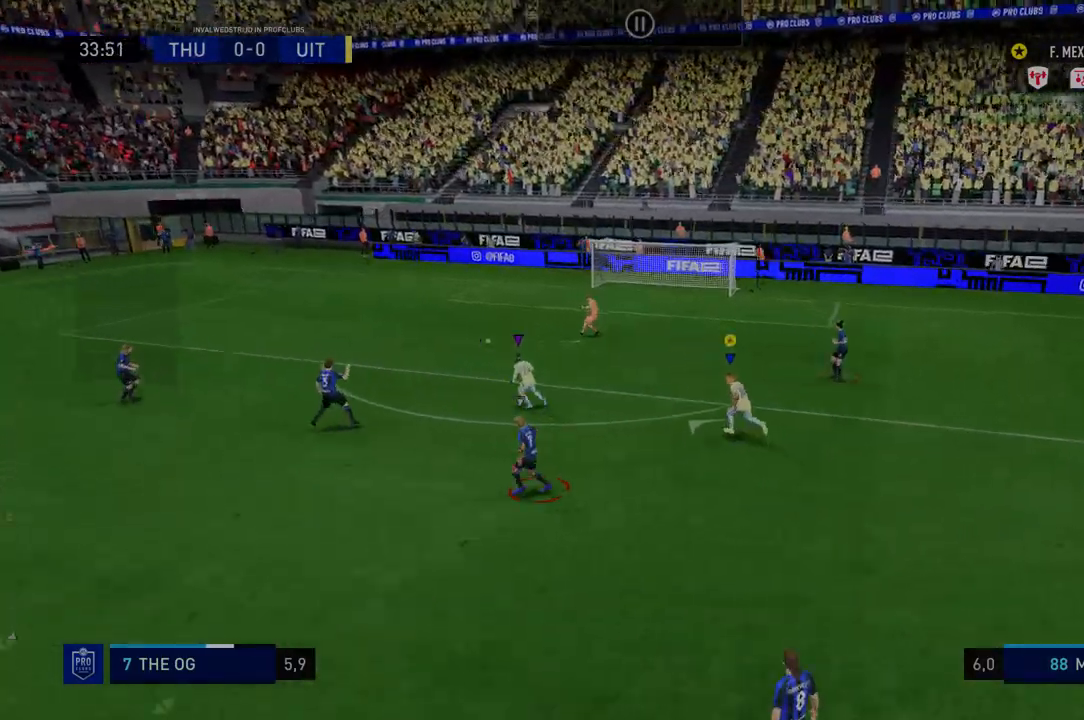
{"buttons": ["R2"], "left_stick": "down", "right_stick": "center", "events": [[427, "left_stick", "down-left"], [499, "left_stick", "down"]]}
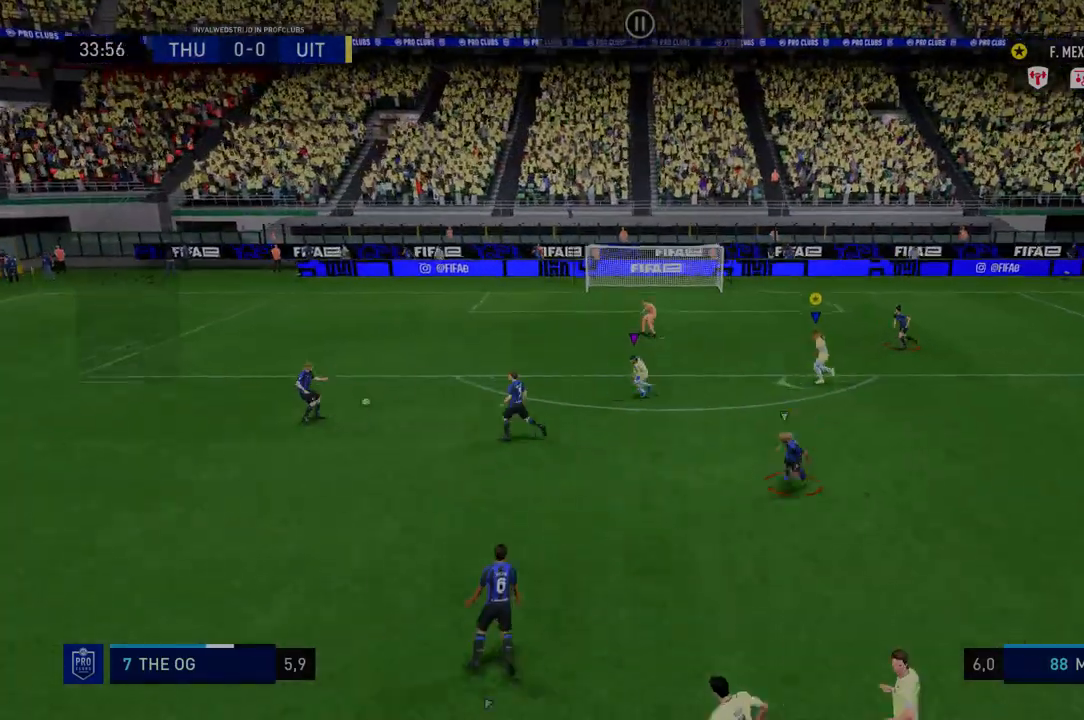
{"buttons": [], "left_stick": "down", "right_stick": "center", "events": [[427, "R2", "up"]]}
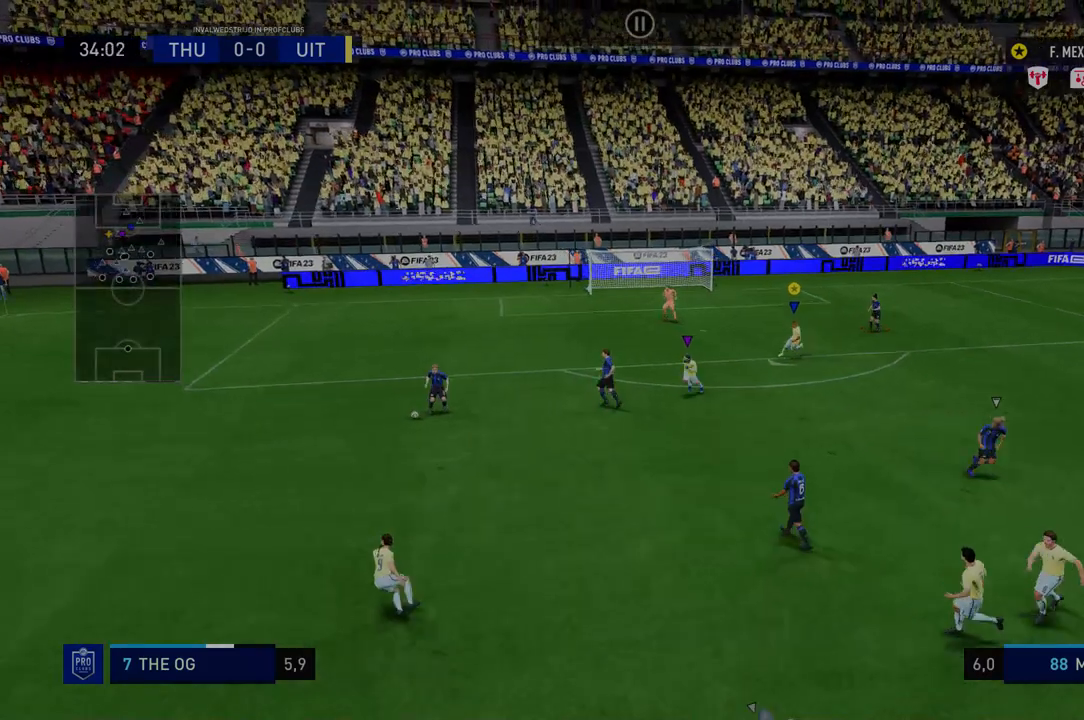
{"buttons": [], "left_stick": "down", "right_stick": "center", "events": [[72, "R2", "down"], [250, "R2", "up"]]}
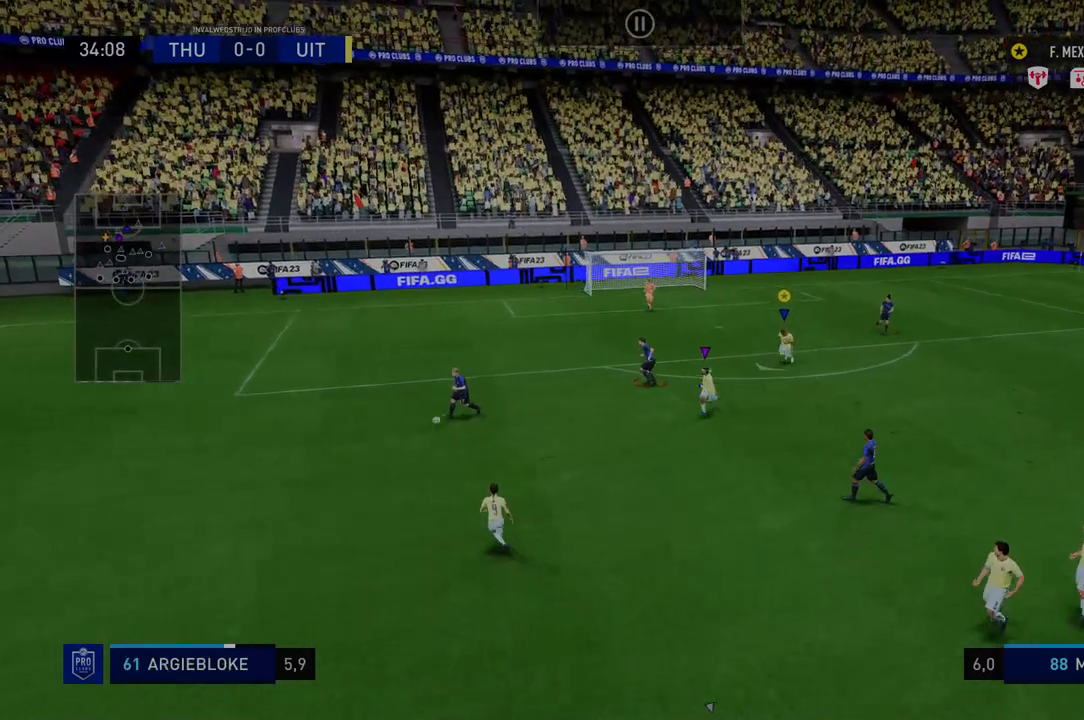
{"buttons": ["R2"], "left_stick": "down-right", "right_stick": "center", "events": [[143, "R2", "down"], [428, "left_stick", "down-right"]]}
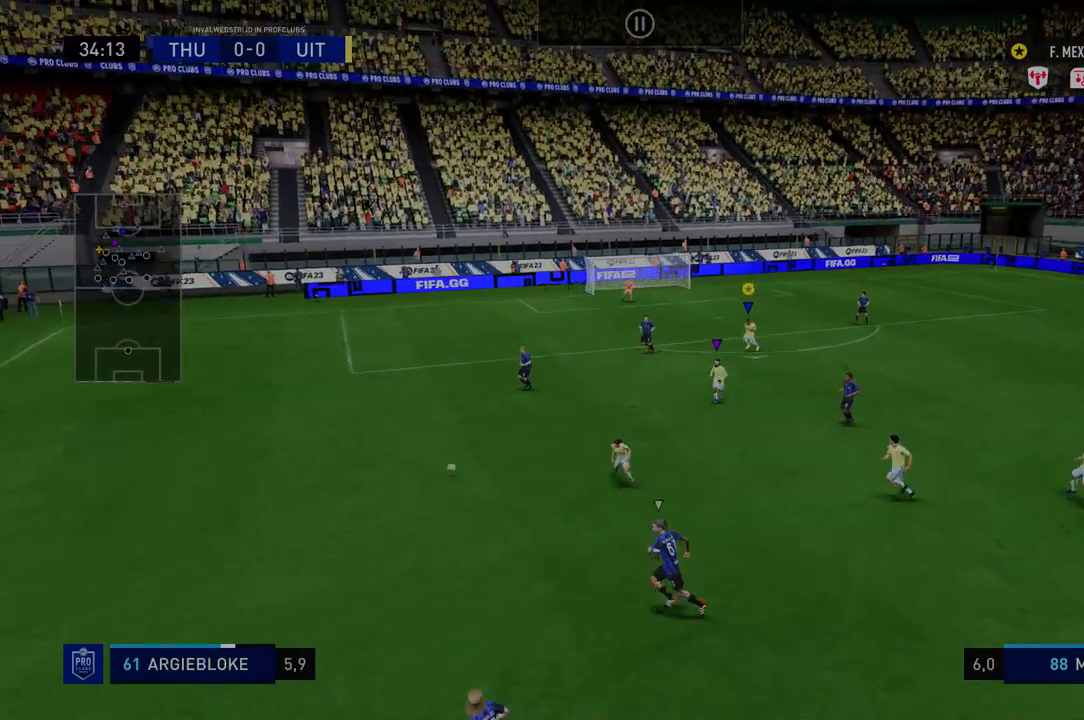
{"buttons": ["R2"], "left_stick": "down", "right_stick": "center", "events": [[357, "left_stick", "down"]]}
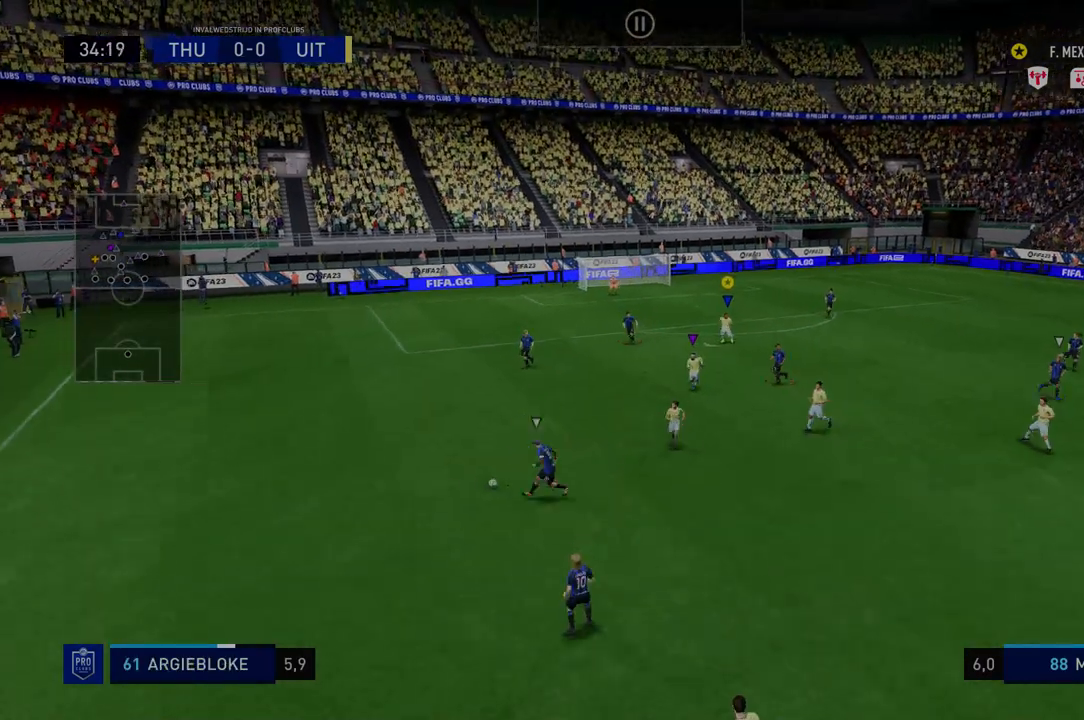
{"buttons": ["R2"], "left_stick": "down", "right_stick": "center", "events": []}
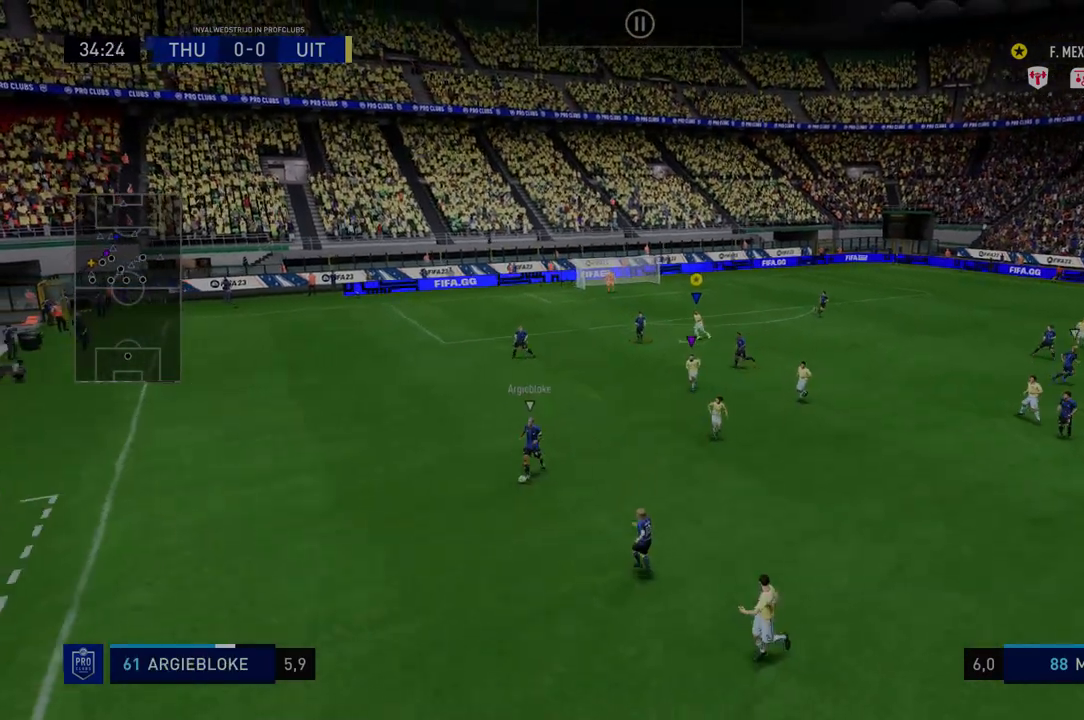
{"buttons": ["R2"], "left_stick": "down", "right_stick": "center", "events": []}
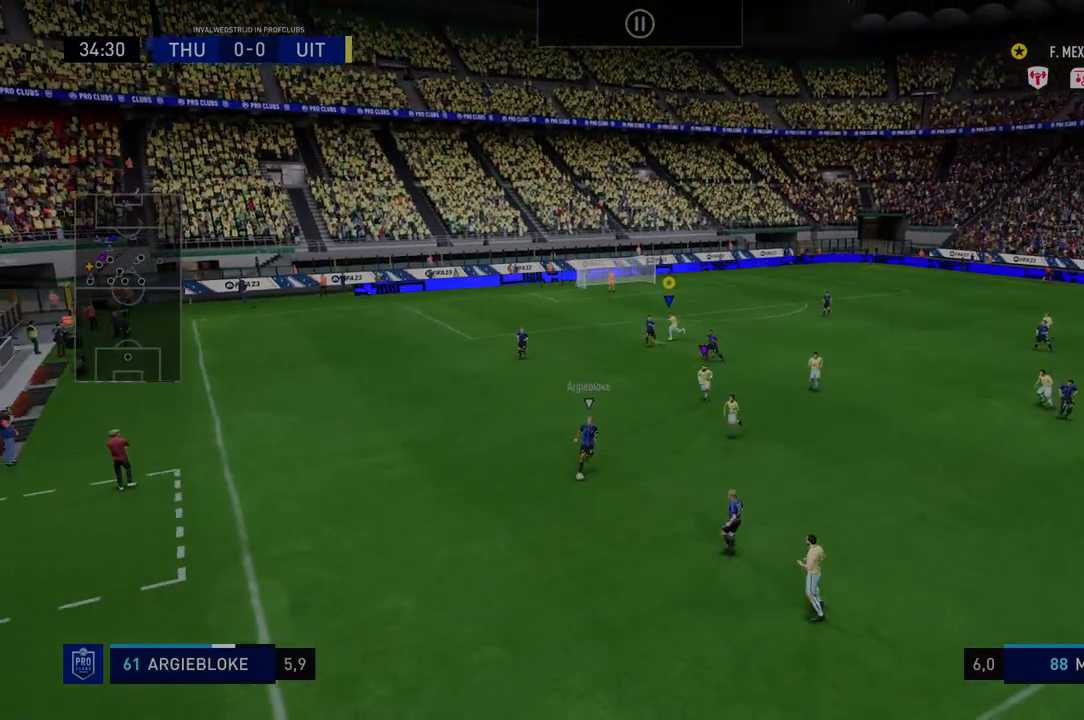
{"buttons": ["R2"], "left_stick": "down-right", "right_stick": "center", "events": [[320, "left_stick", "down-right"]]}
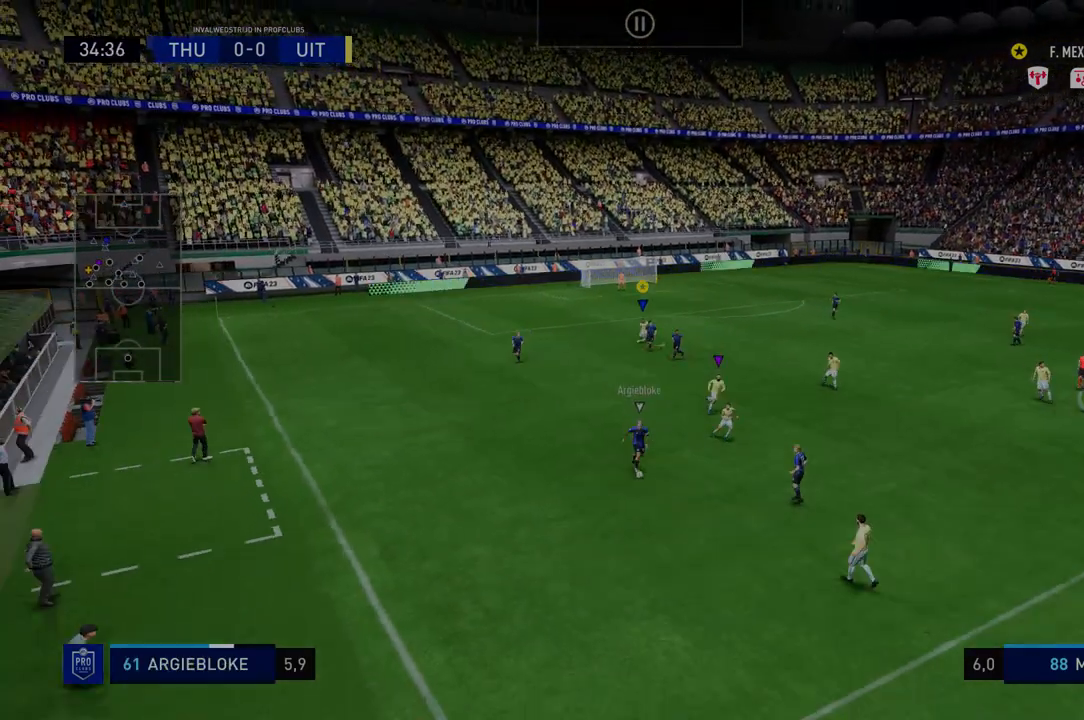
{"buttons": ["R2"], "left_stick": "down-right", "right_stick": "center", "events": []}
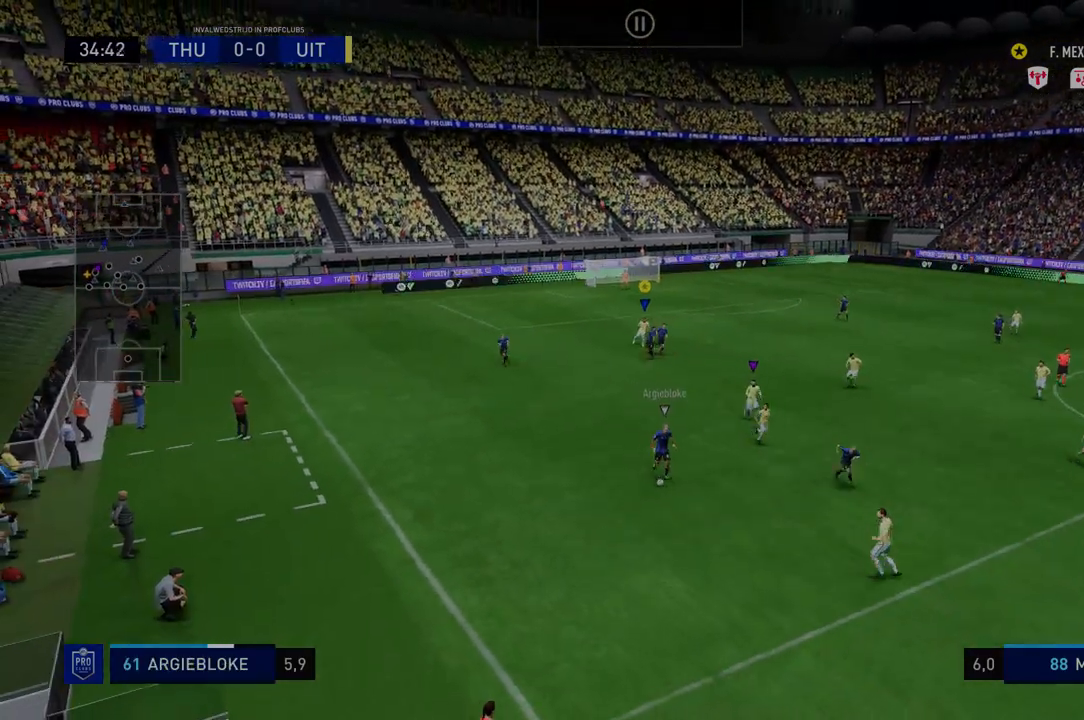
{"buttons": ["R2"], "left_stick": "down-right", "right_stick": "center", "events": []}
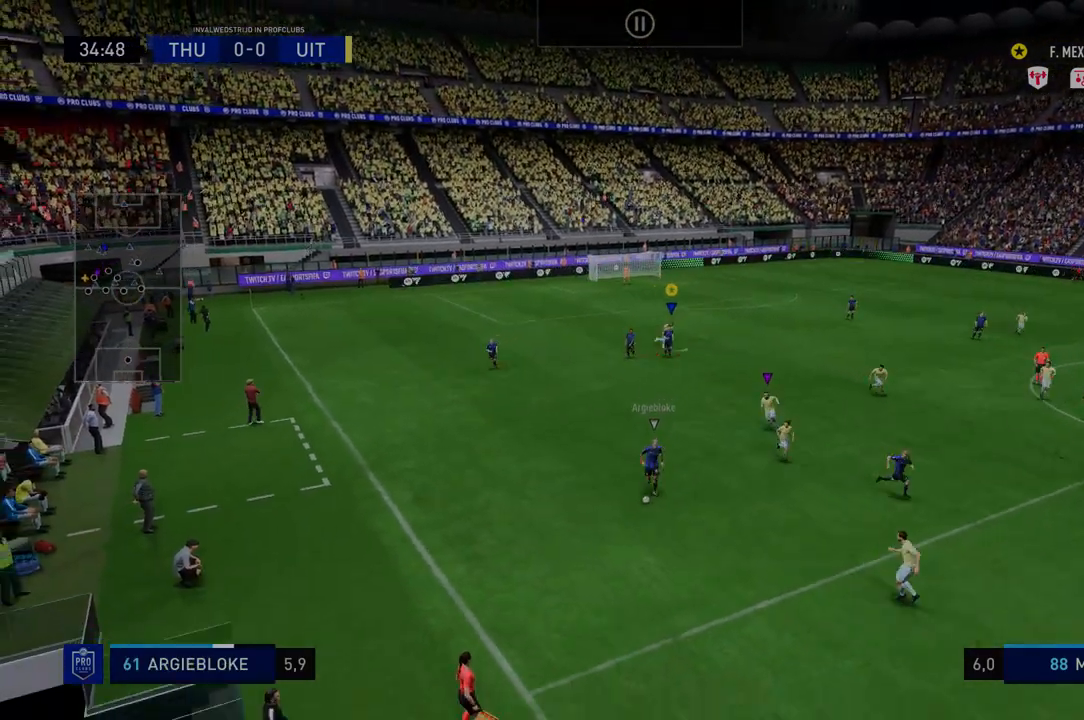
{"buttons": ["R2"], "left_stick": "down-right", "right_stick": "center", "events": []}
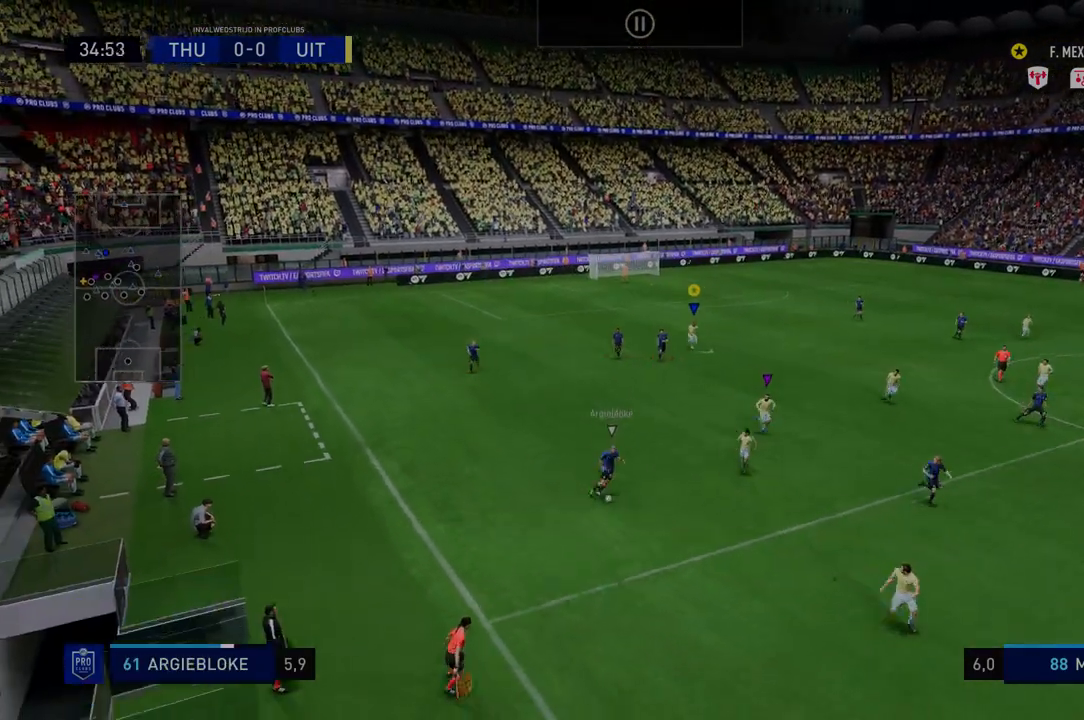
{"buttons": ["R2"], "left_stick": "down-right", "right_stick": "center", "events": []}
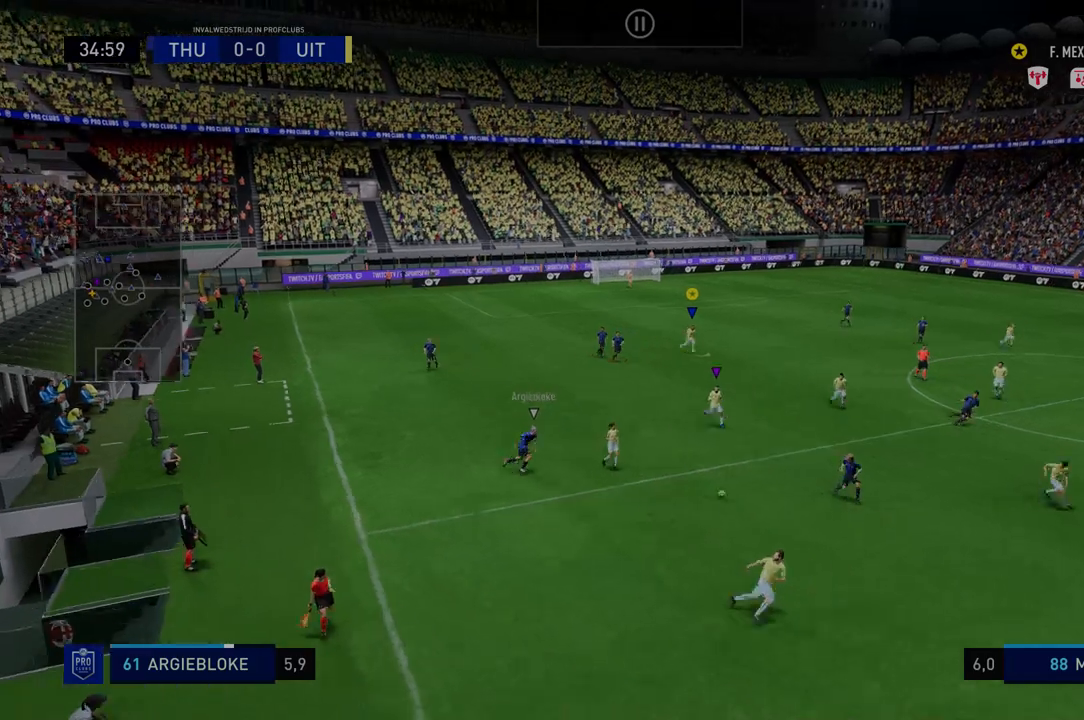
{"buttons": ["R2"], "left_stick": "down-right", "right_stick": "center", "events": []}
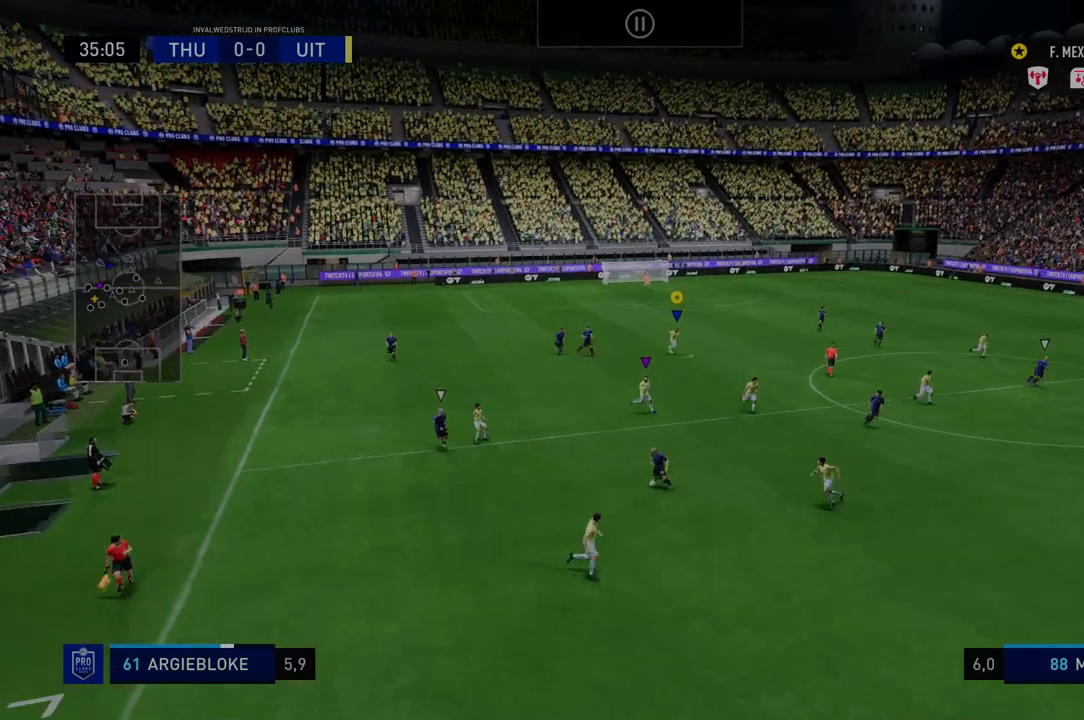
{"buttons": ["R2"], "left_stick": "down-right", "right_stick": "center", "events": []}
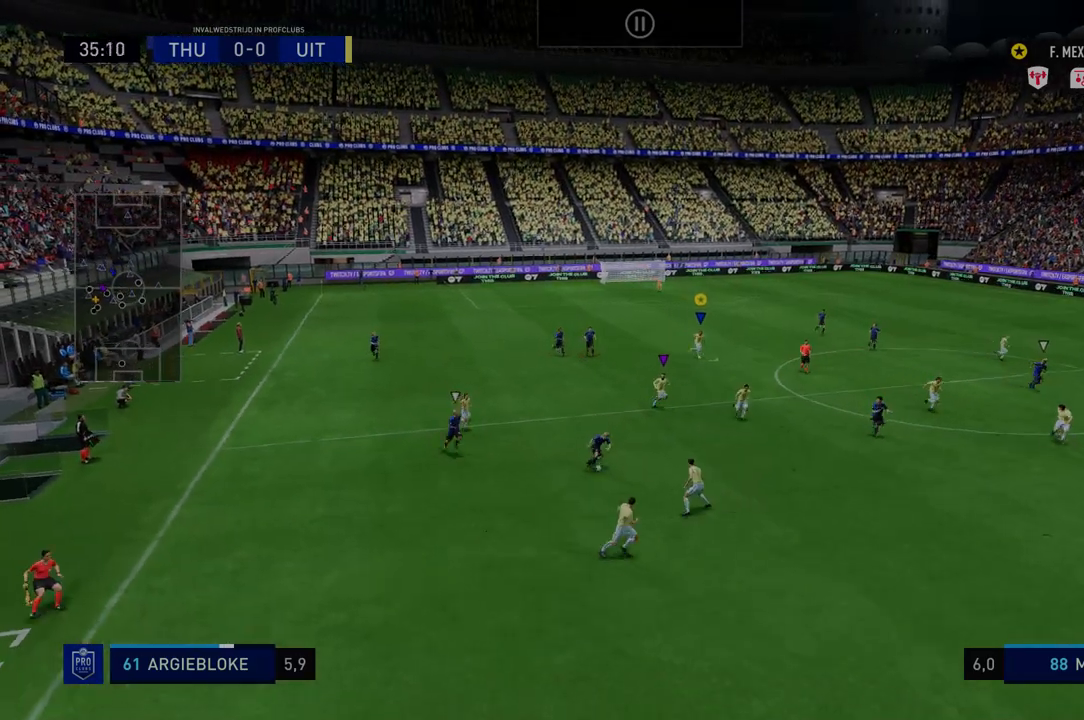
{"buttons": ["R2"], "left_stick": "down-right", "right_stick": "center", "events": []}
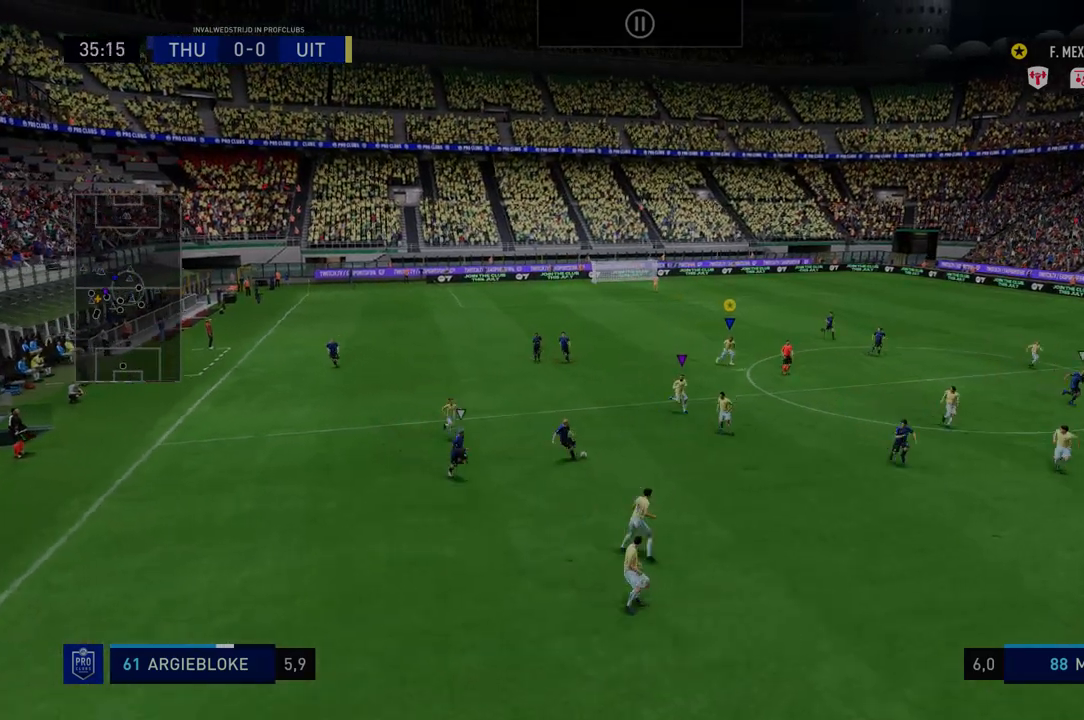
{"buttons": ["R2"], "left_stick": "down-right", "right_stick": "center"}
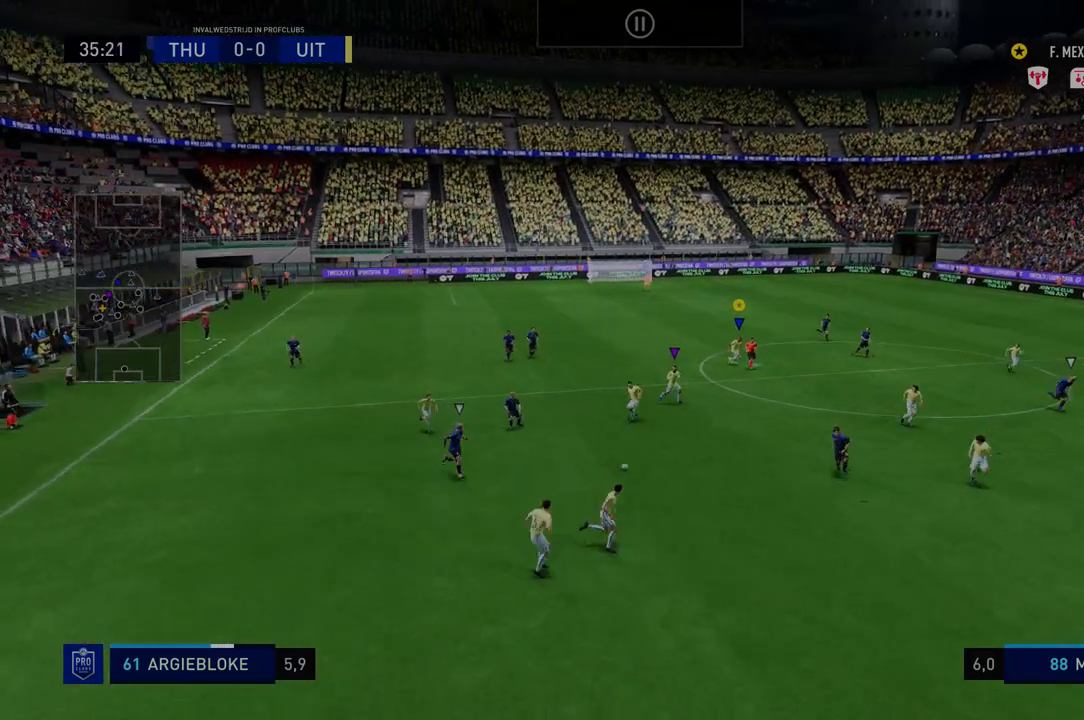
{"buttons": ["R2"], "left_stick": "down-right", "right_stick": "center", "events": []}
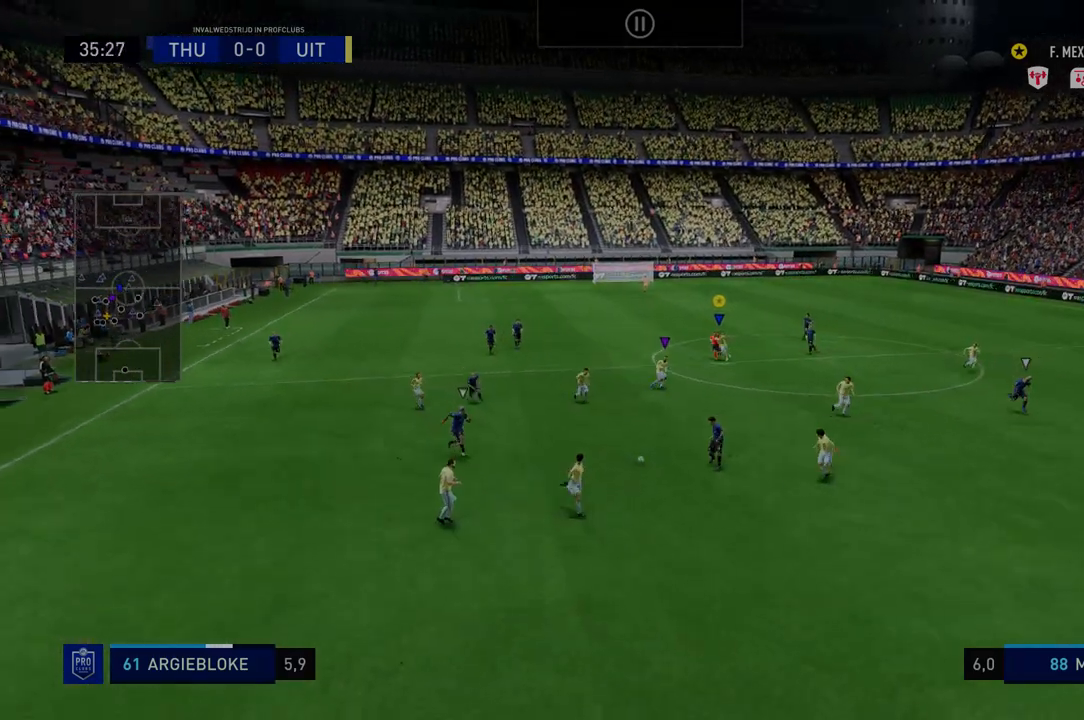
{"buttons": ["R2"], "left_stick": "down-right", "right_stick": "center", "events": []}
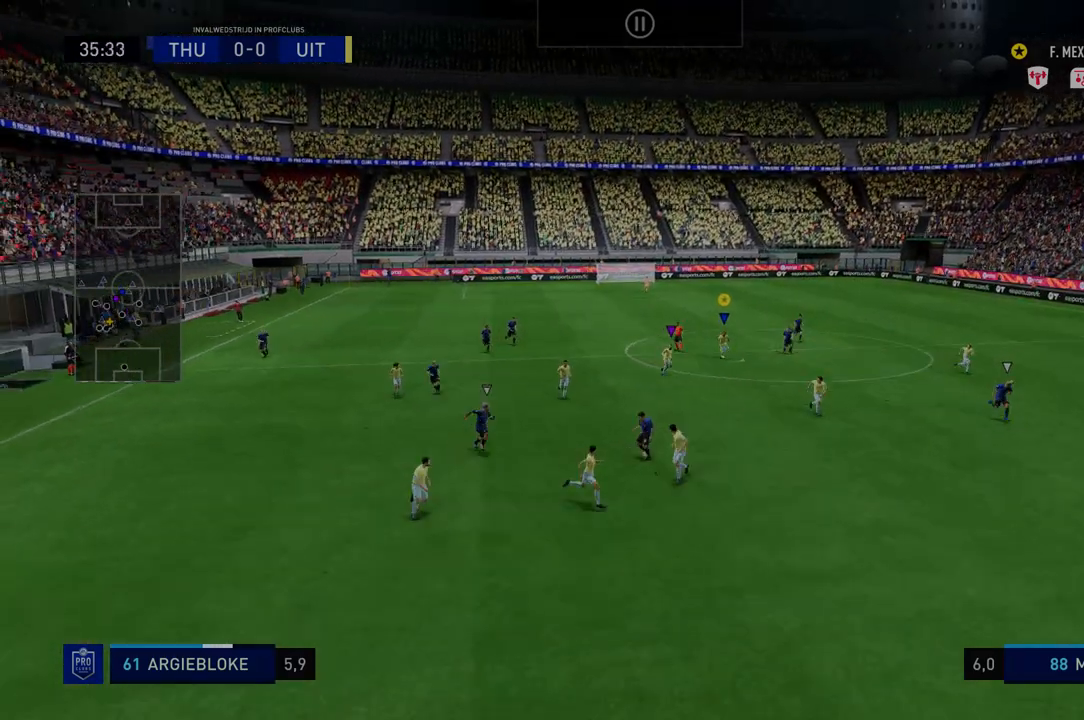
{"buttons": ["R2"], "left_stick": "down-right", "right_stick": "center", "events": []}
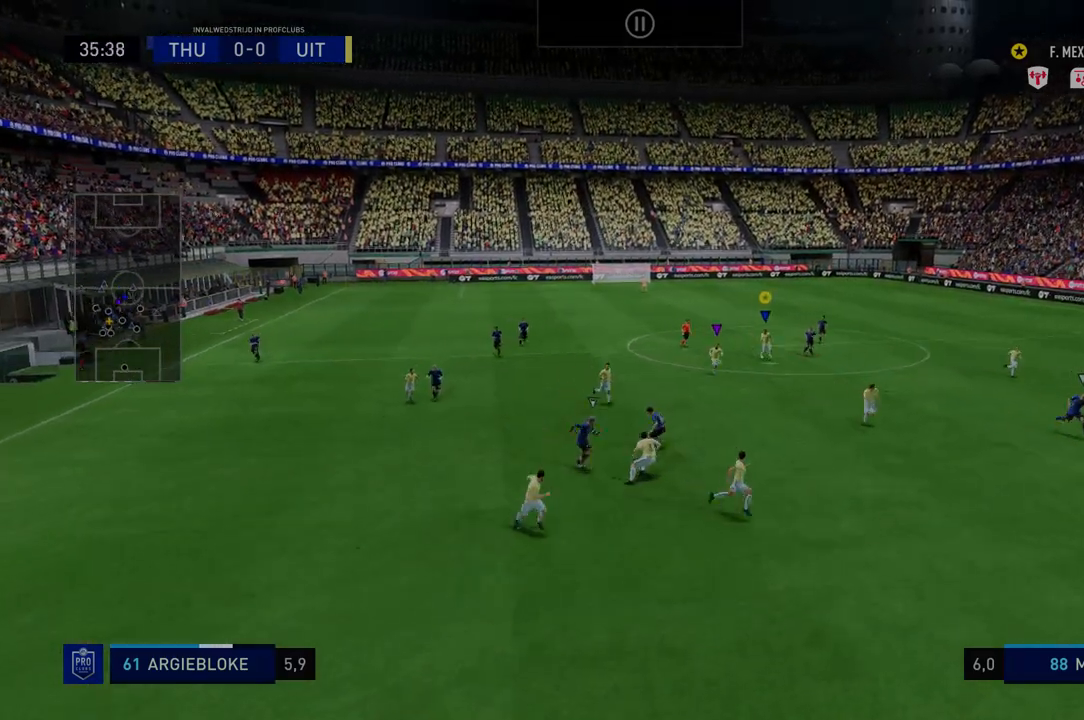
{"buttons": ["R2"], "left_stick": "down-right", "right_stick": "center", "events": []}
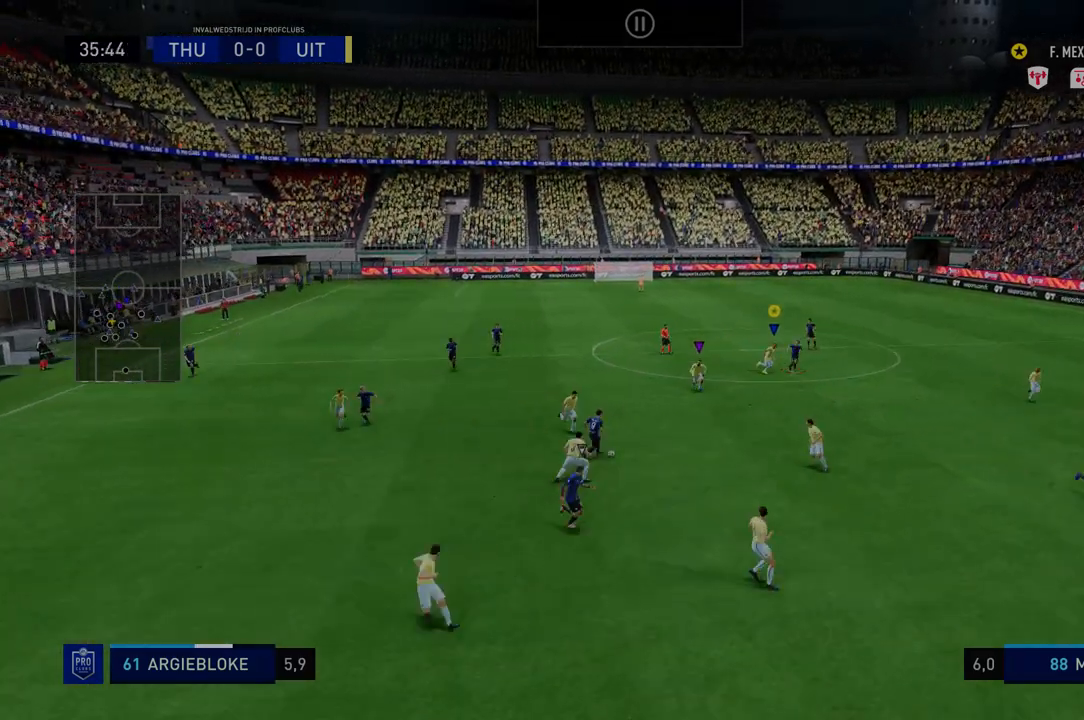
{"buttons": ["R2"], "left_stick": "down-right", "right_stick": "center", "events": []}